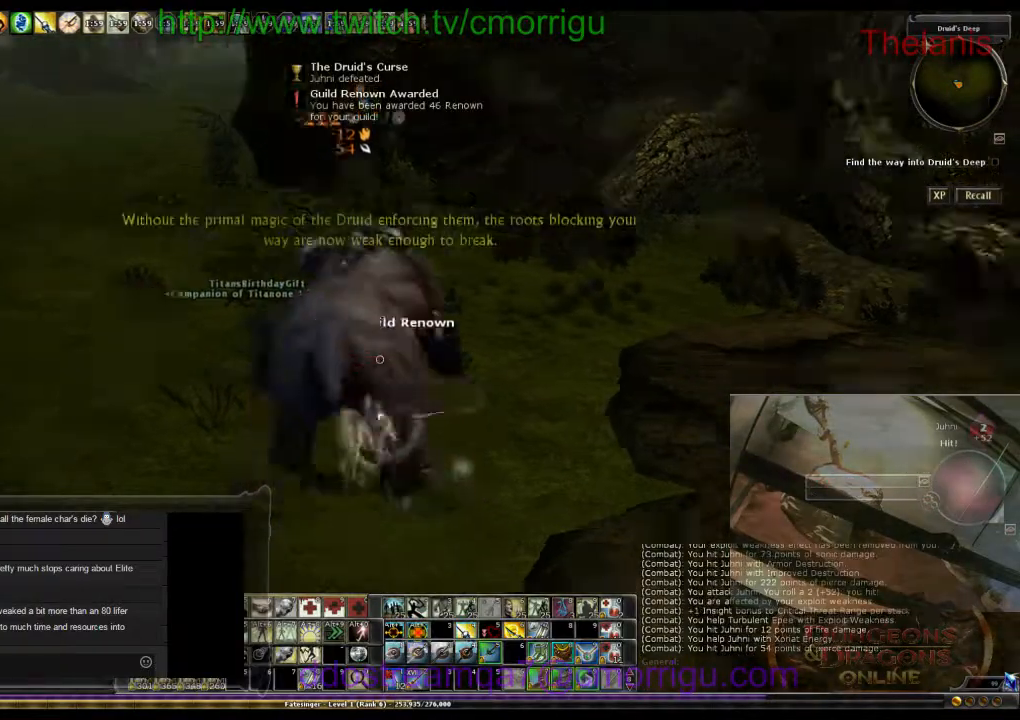
Gameplay with keyboard; each line is a JSON object with the keys held at the frame after it. "events" lists presses ("down") and releases ("up") of ".", "/", "0", "1", "2", "3", "4", "5", "6", "7", "8", "9", "a", "b", "backslash", "backspace", "c", "caps_lock", "comma", "ctrl_l", "ctrl_r", "d", "e", "equals", "escape", "f", "f1", "f10", "f11", "f12", "f2", "f3", "f4", "f5", "f6", "f7", "f8", "f9", "g", "h", "i", "j", "k", "l", "lbracket", "m", "minus", "n", "o", "p", "q", "quote", "r", "rbracket", "return", "s", "semicolon", "shift_l", "shift_r", "space", "t", "tab", "tilde", "u", "v", "w", "x", "y" and "z" between this image and that frame as [ms after this image, input, new state], when the widget could be followed in between. No other keys are recorded. Mouse input is not recorded.
{"keys": ["d", "w"], "events": [[234, "d", "down"], [267, "w", "down"]]}
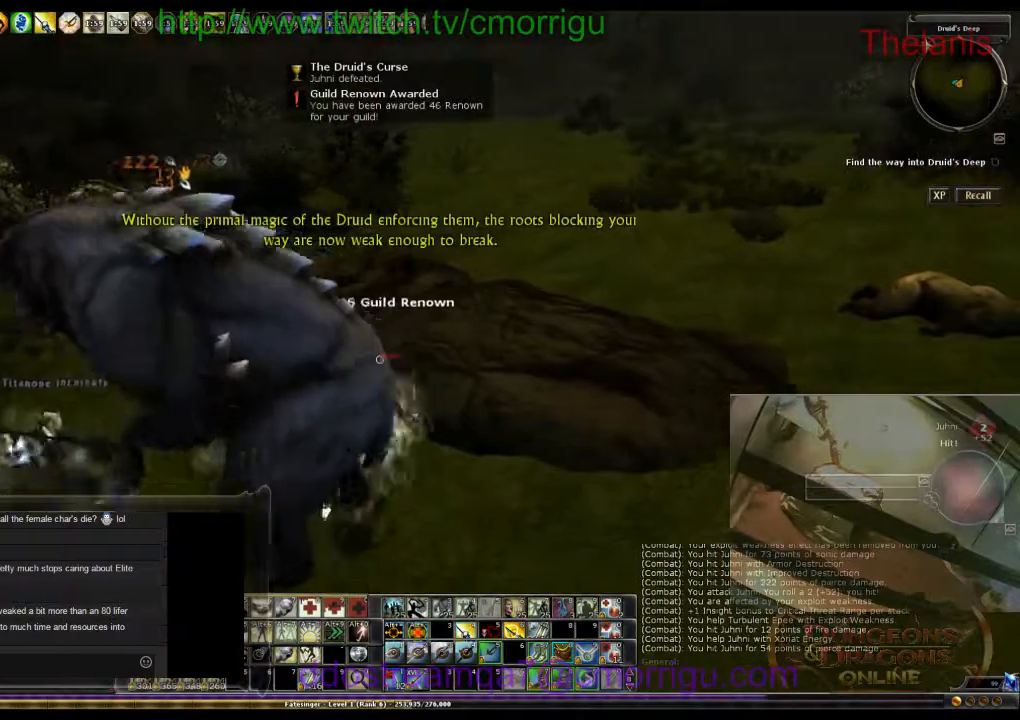
{"keys": ["d", "w"], "events": []}
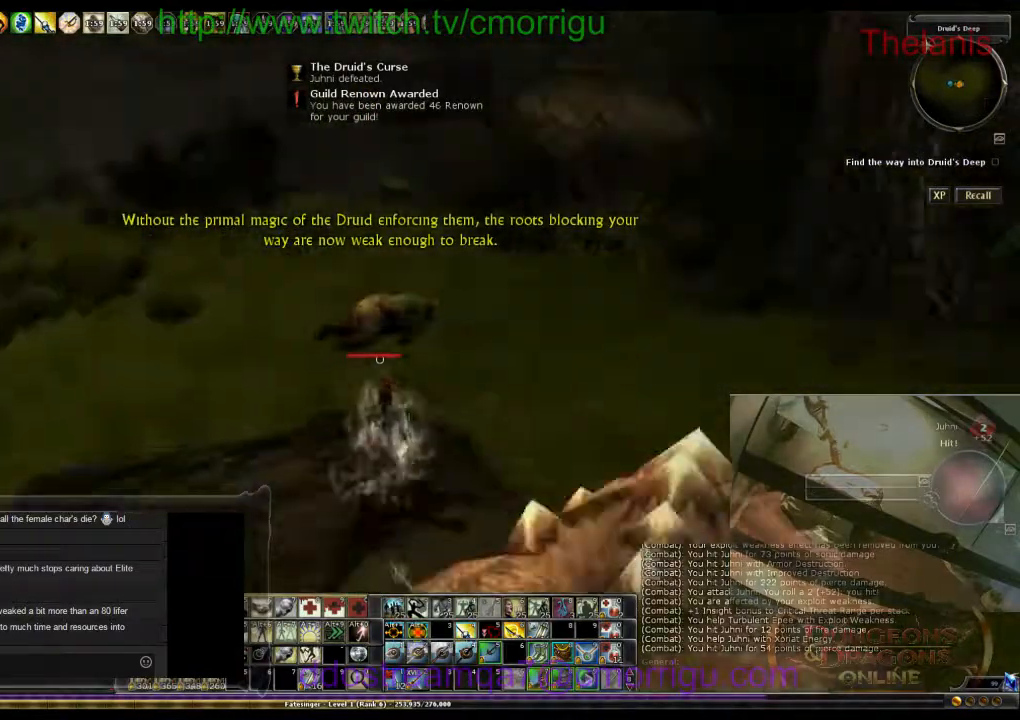
{"keys": ["w"], "events": [[34, "d", "up"]]}
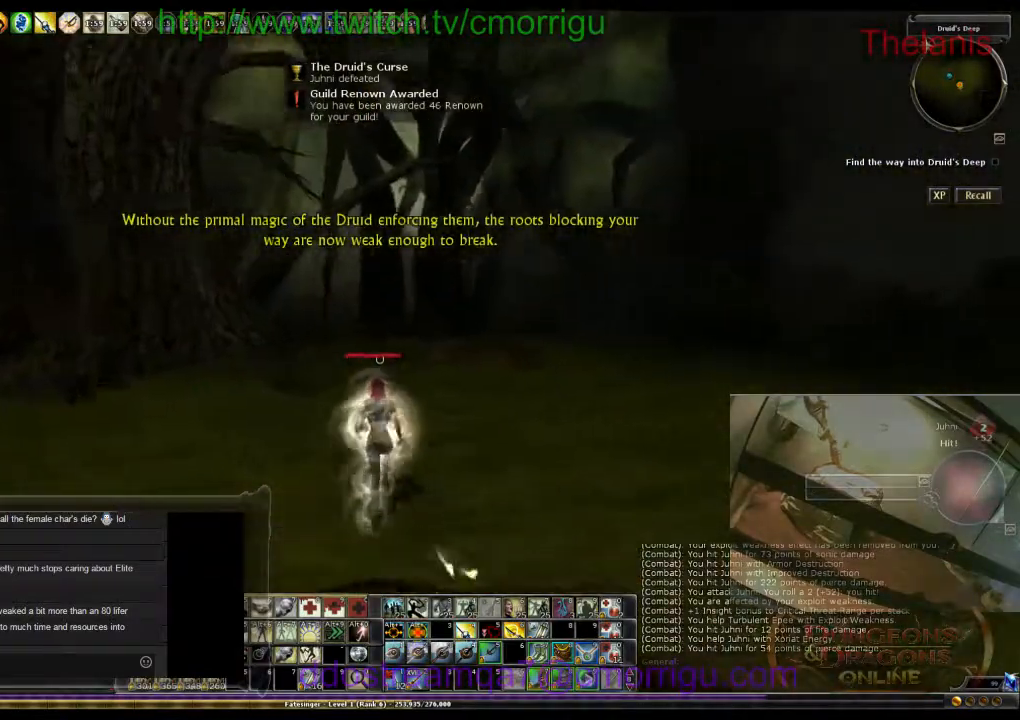
{"keys": ["w"], "events": []}
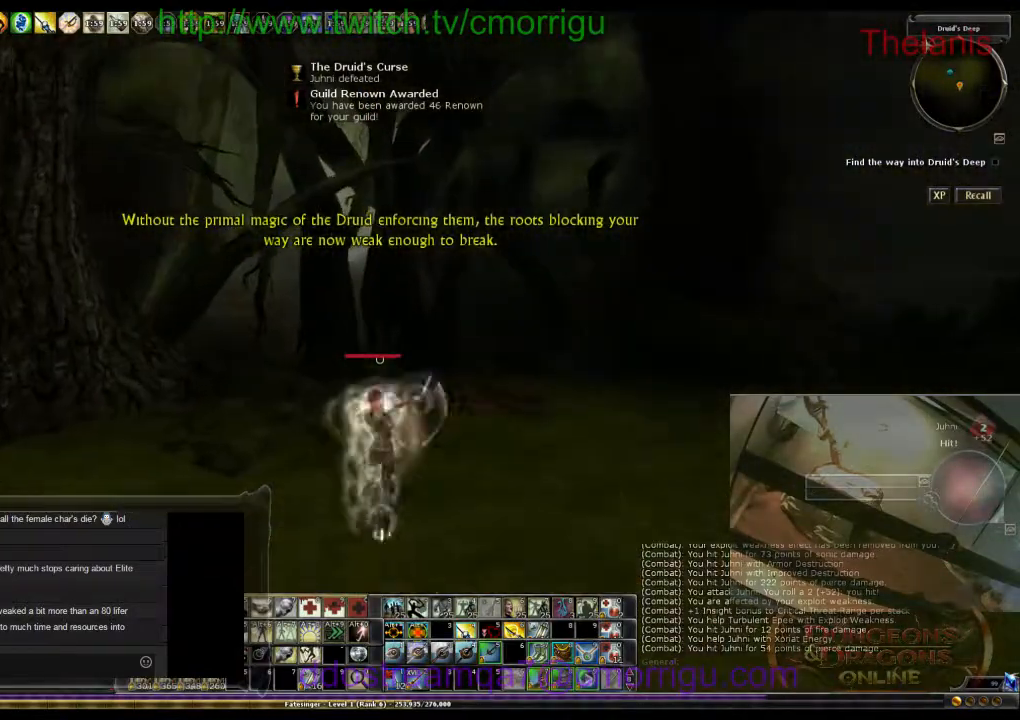
{"keys": ["w"], "events": []}
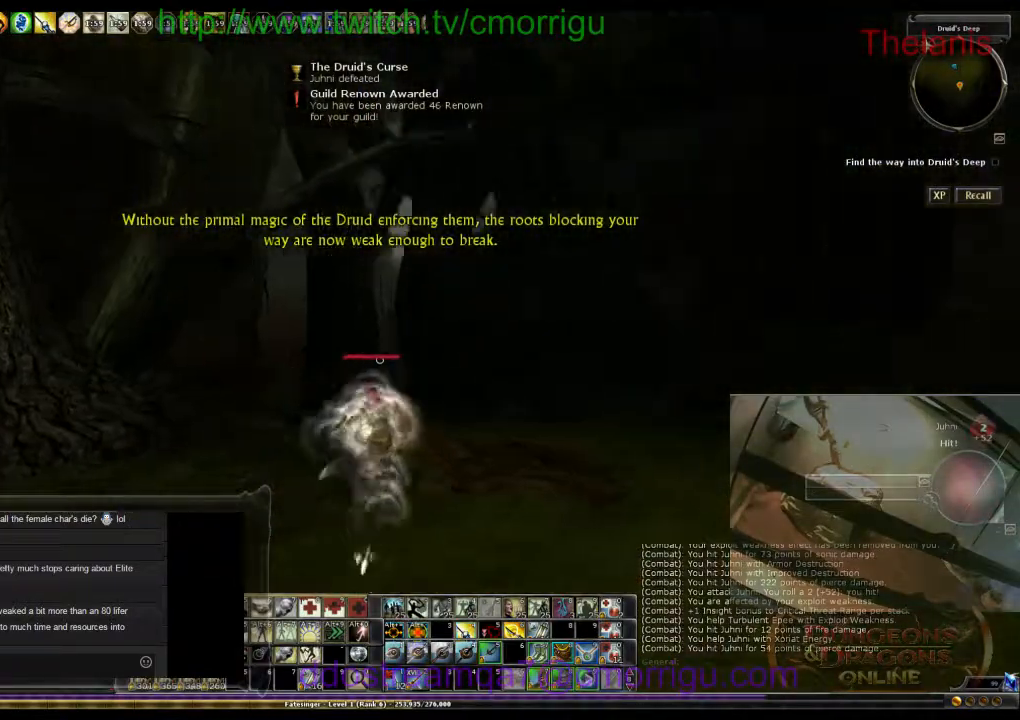
{"keys": ["w"], "events": []}
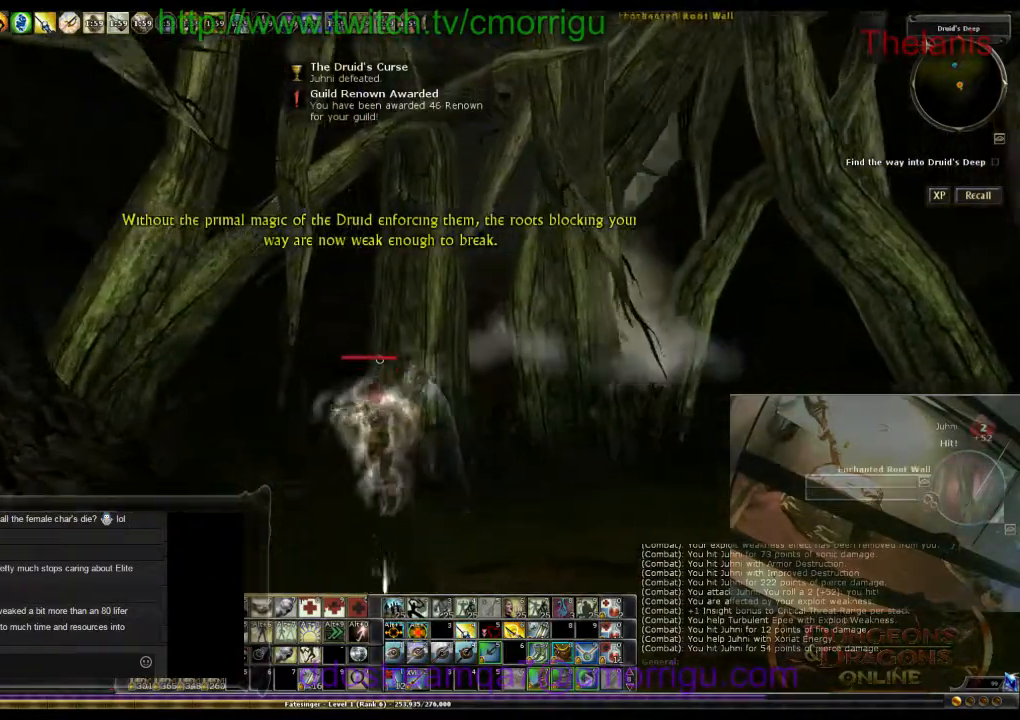
{"keys": [], "events": [[300, "w", "up"]]}
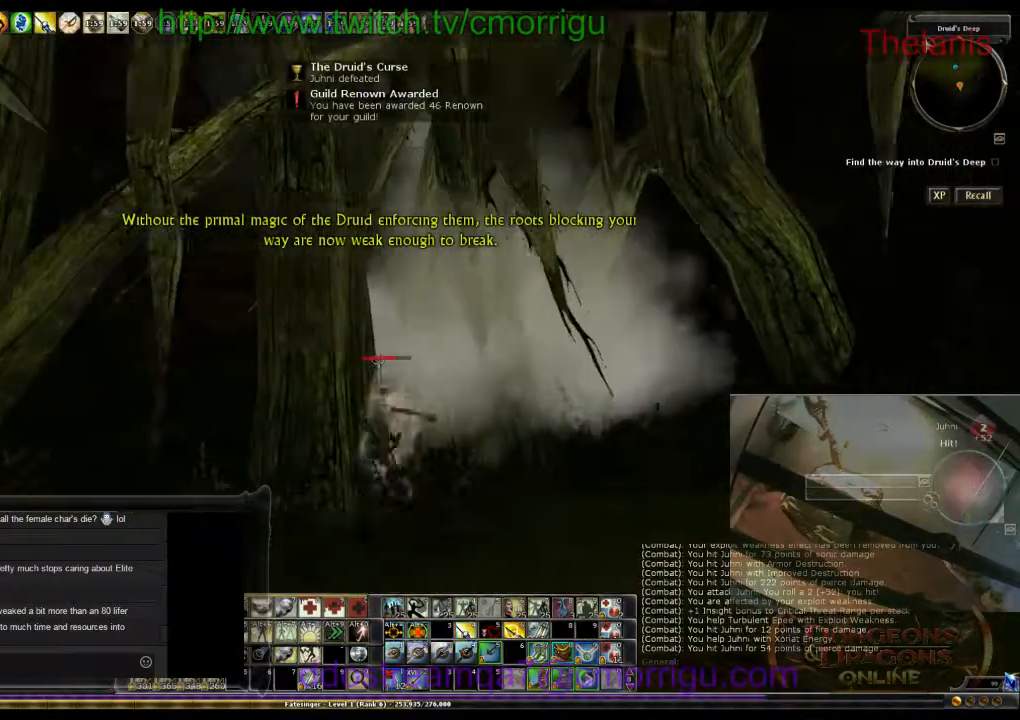
{"keys": [], "events": []}
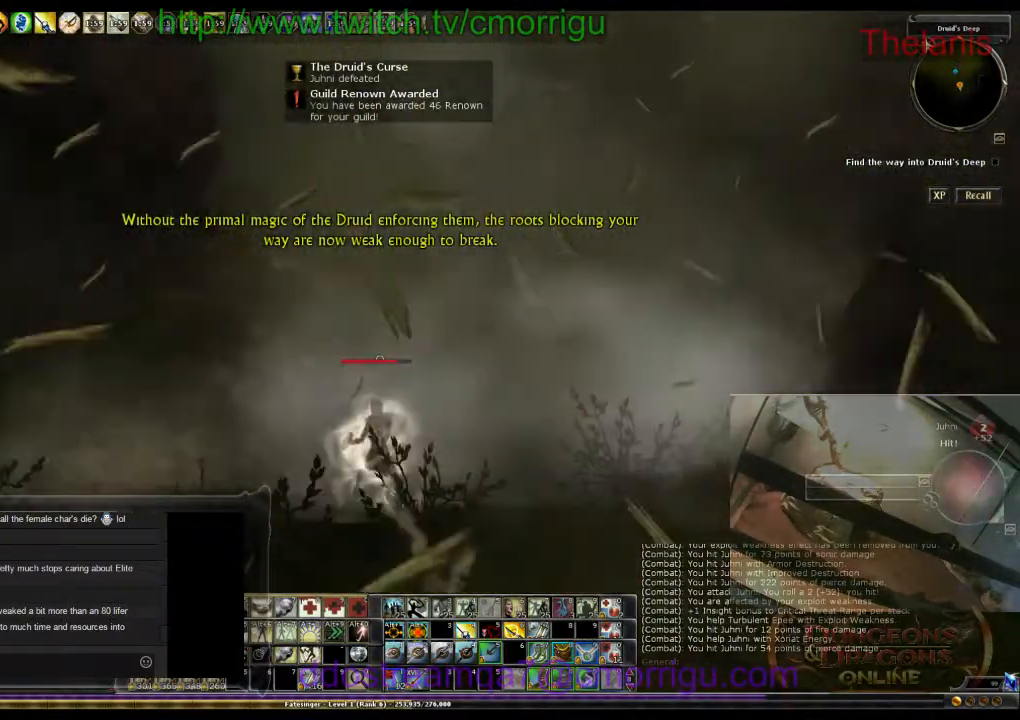
{"keys": ["w"], "events": [[134, "w", "down"]]}
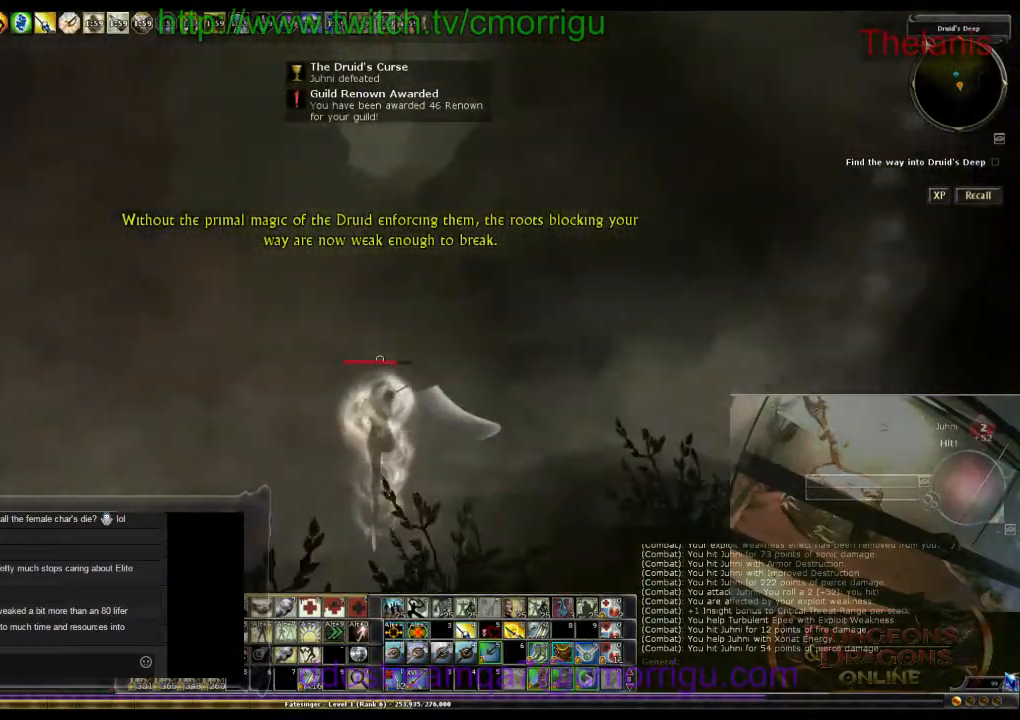
{"keys": ["w"], "events": []}
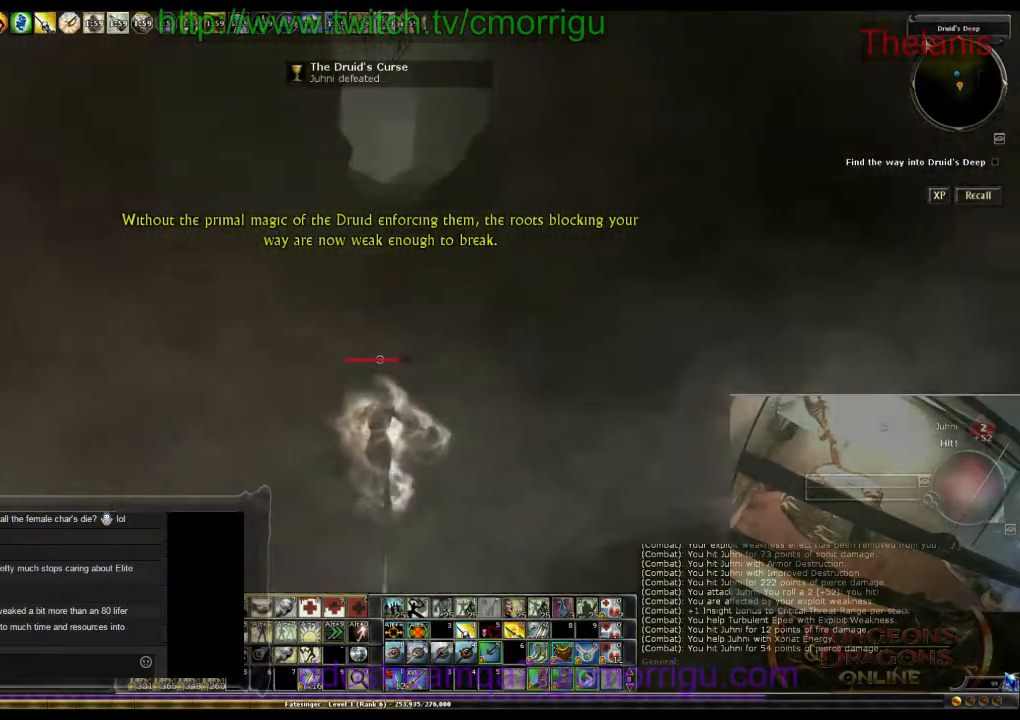
{"keys": ["w"], "events": []}
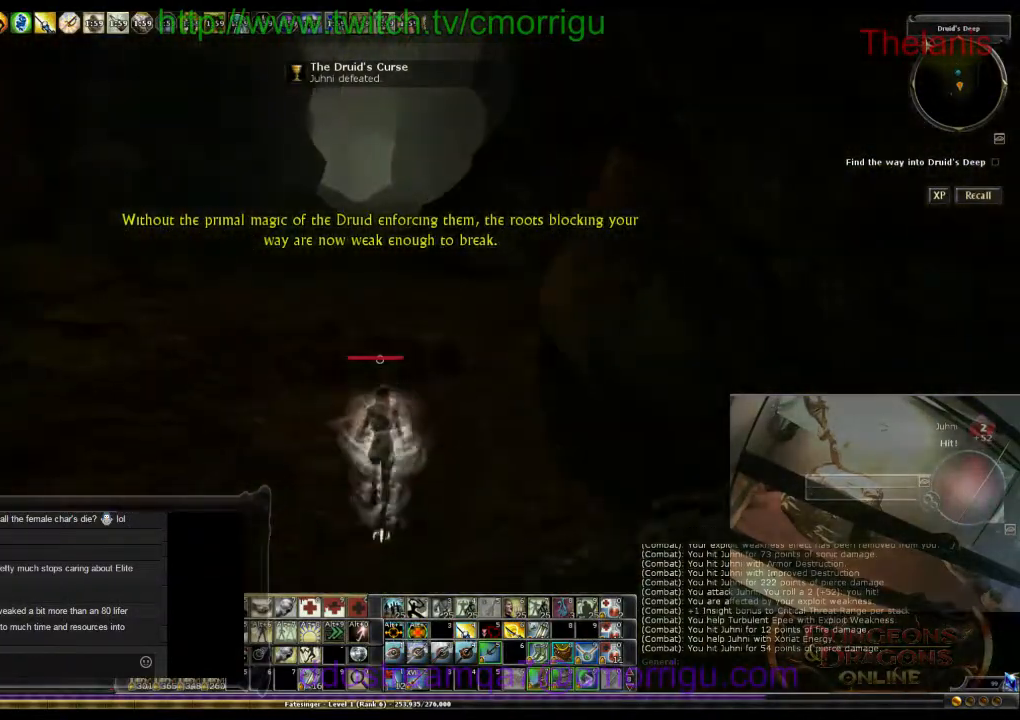
{"keys": ["w"], "events": []}
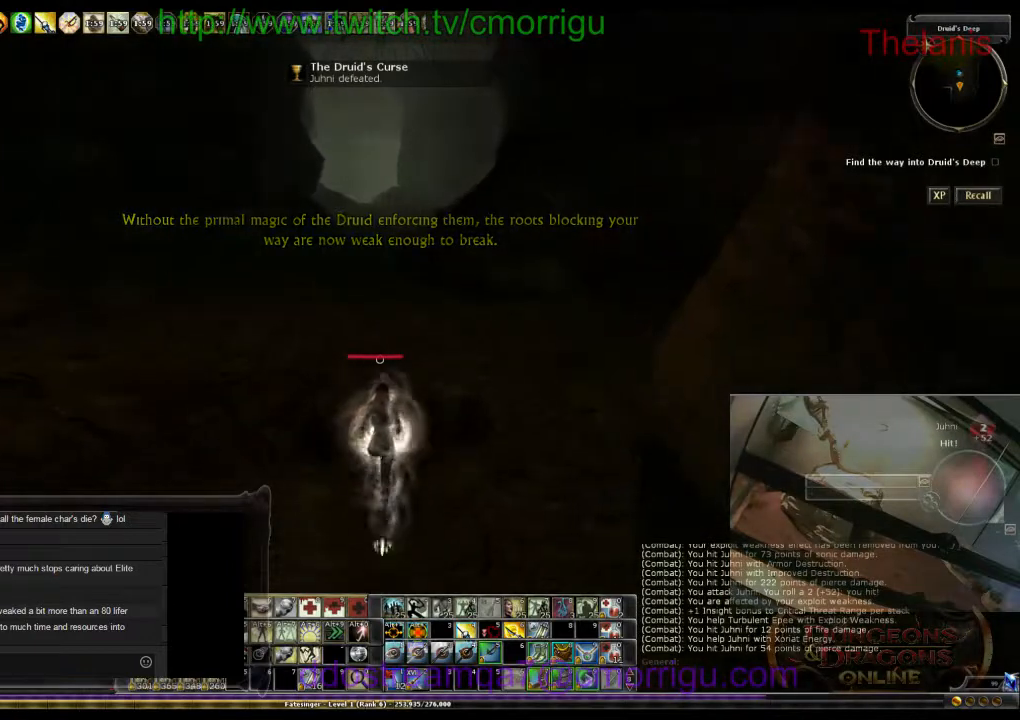
{"keys": ["w"], "events": []}
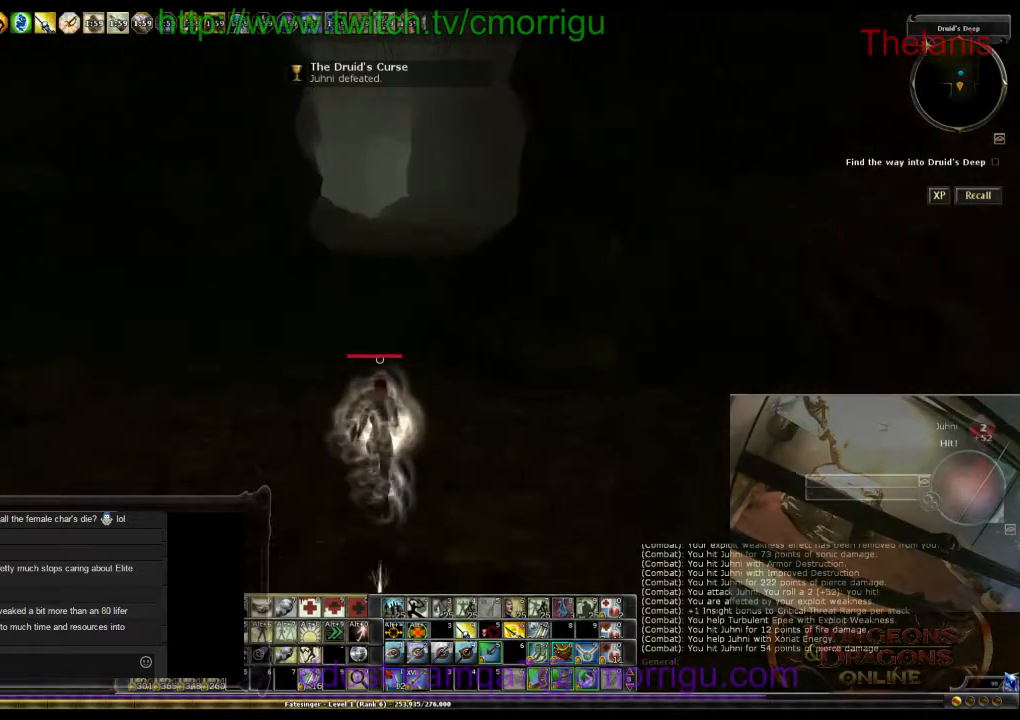
{"keys": ["w"], "events": []}
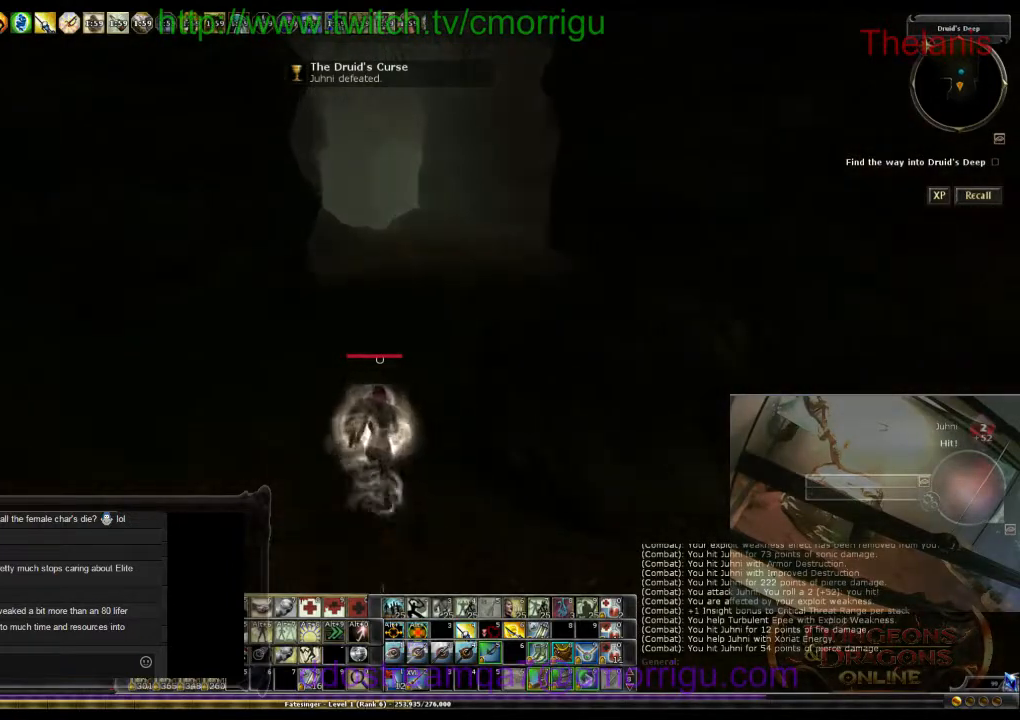
{"keys": ["w"], "events": []}
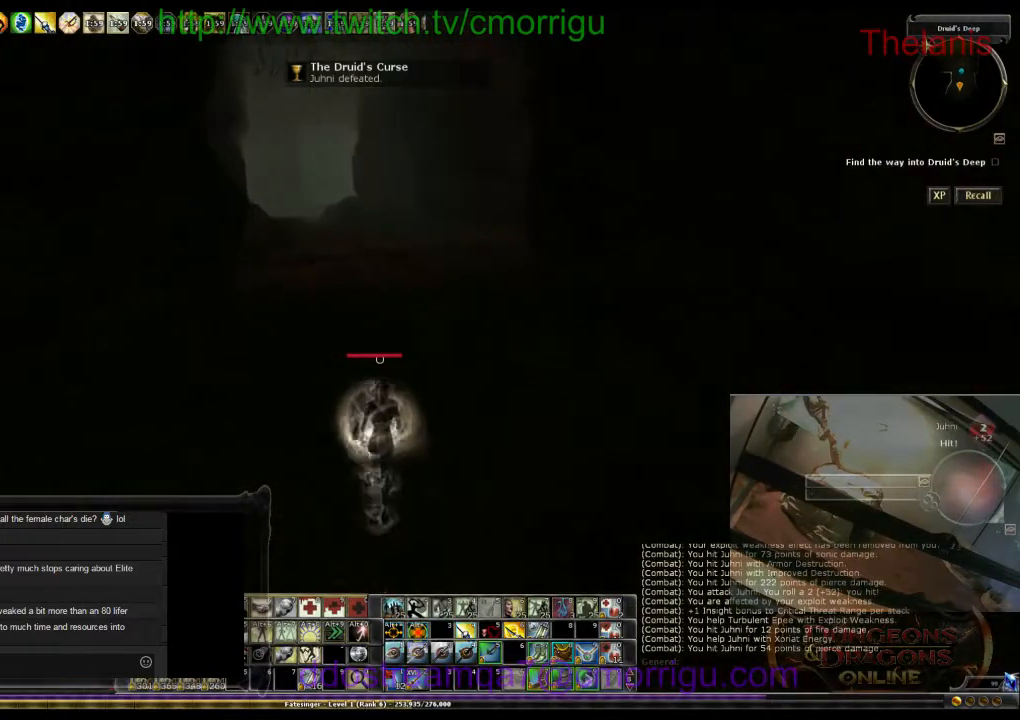
{"keys": ["w"], "events": []}
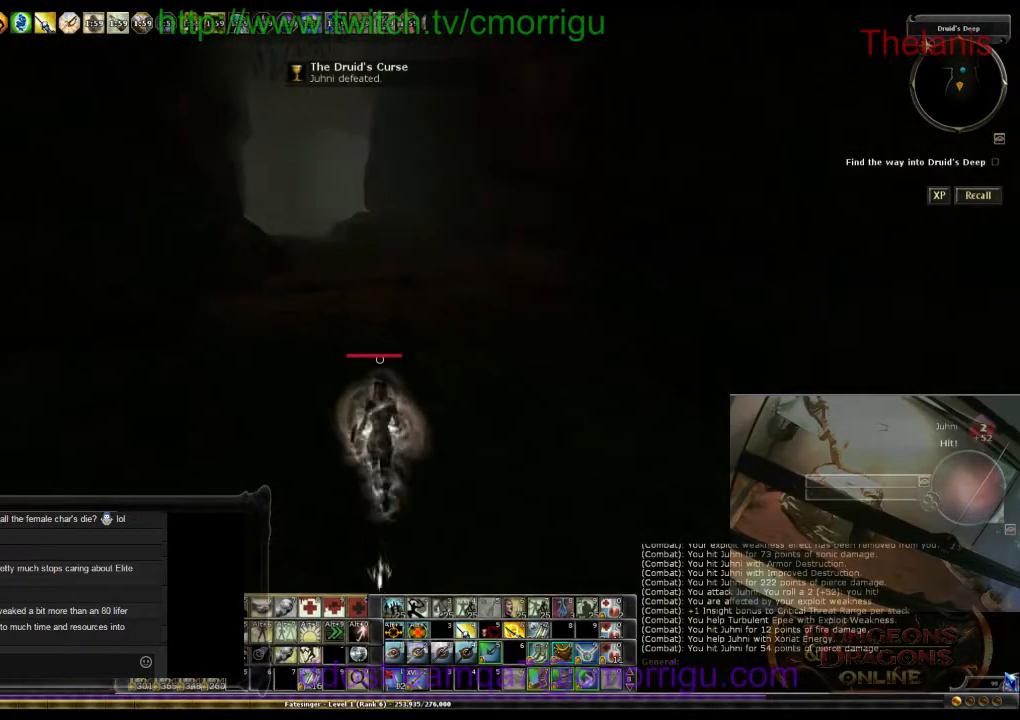
{"keys": ["w"], "events": []}
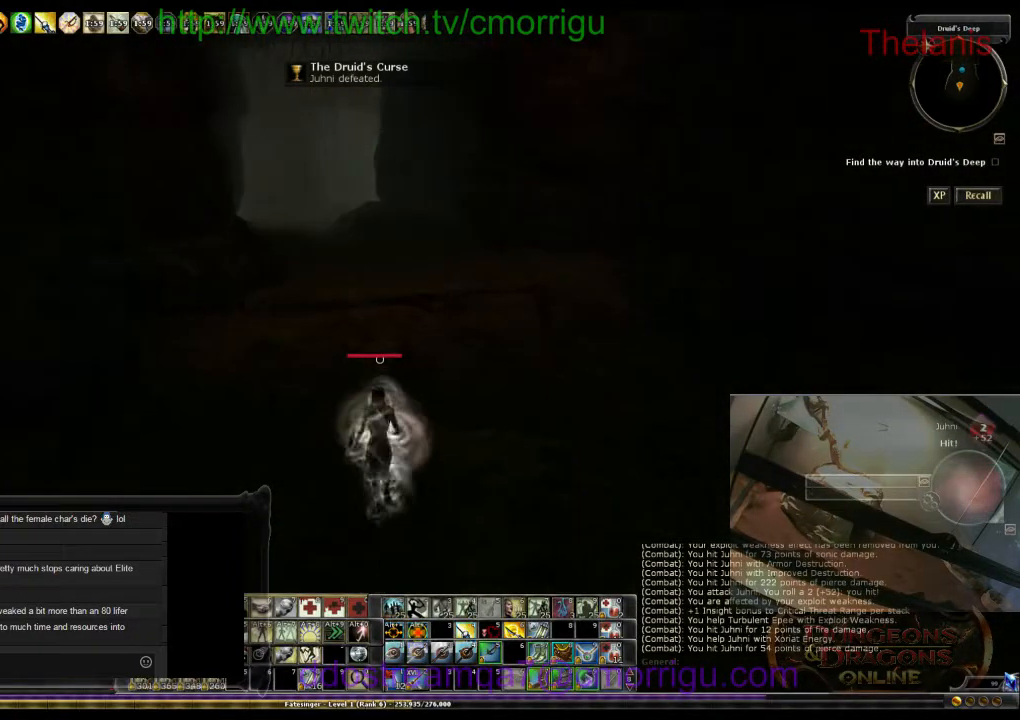
{"keys": ["w"], "events": []}
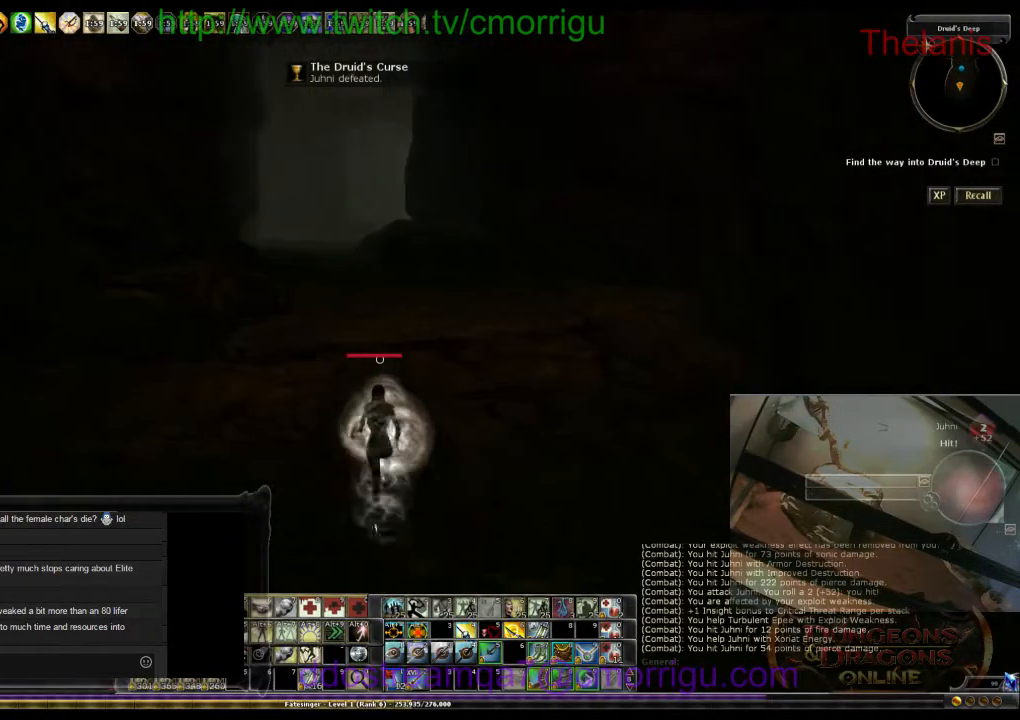
{"keys": ["w"], "events": []}
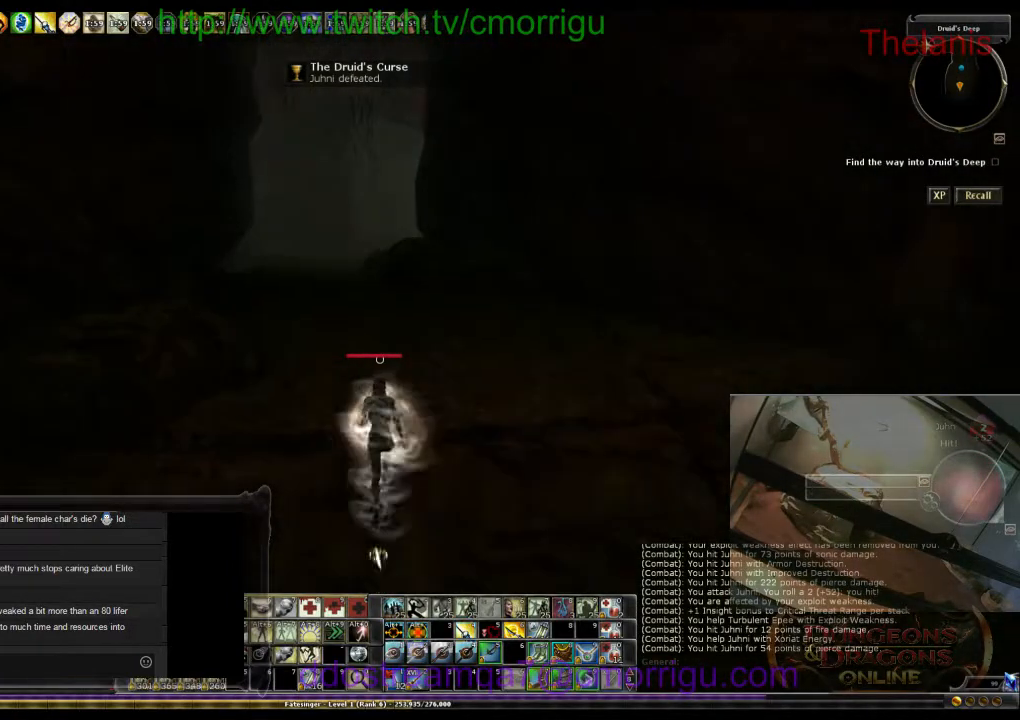
{"keys": ["w"], "events": []}
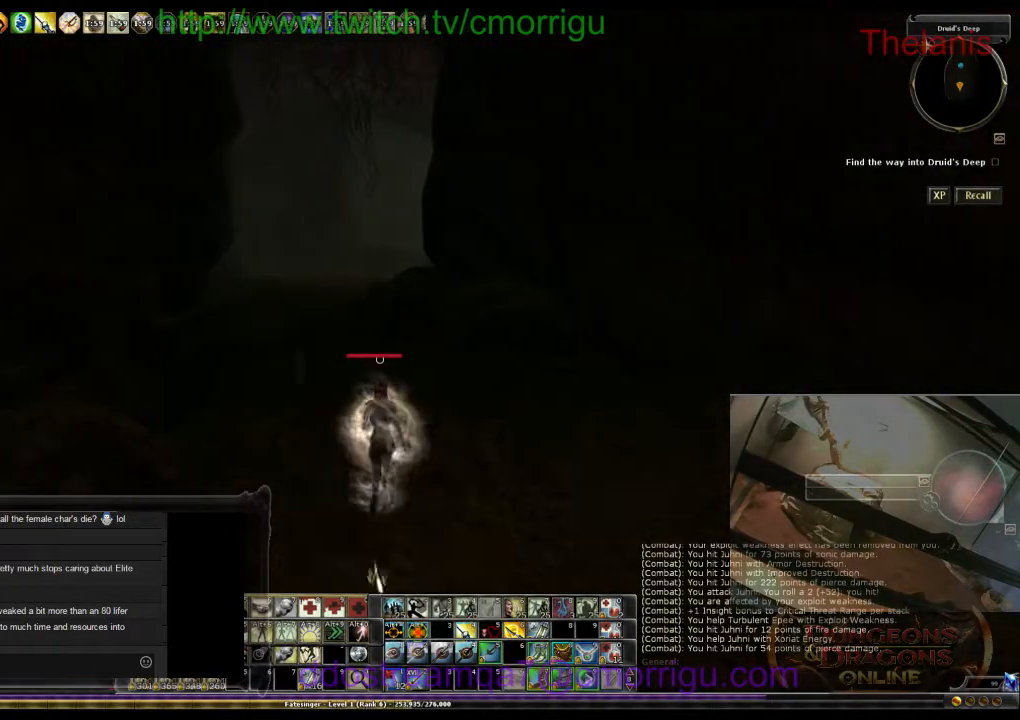
{"keys": ["w"], "events": []}
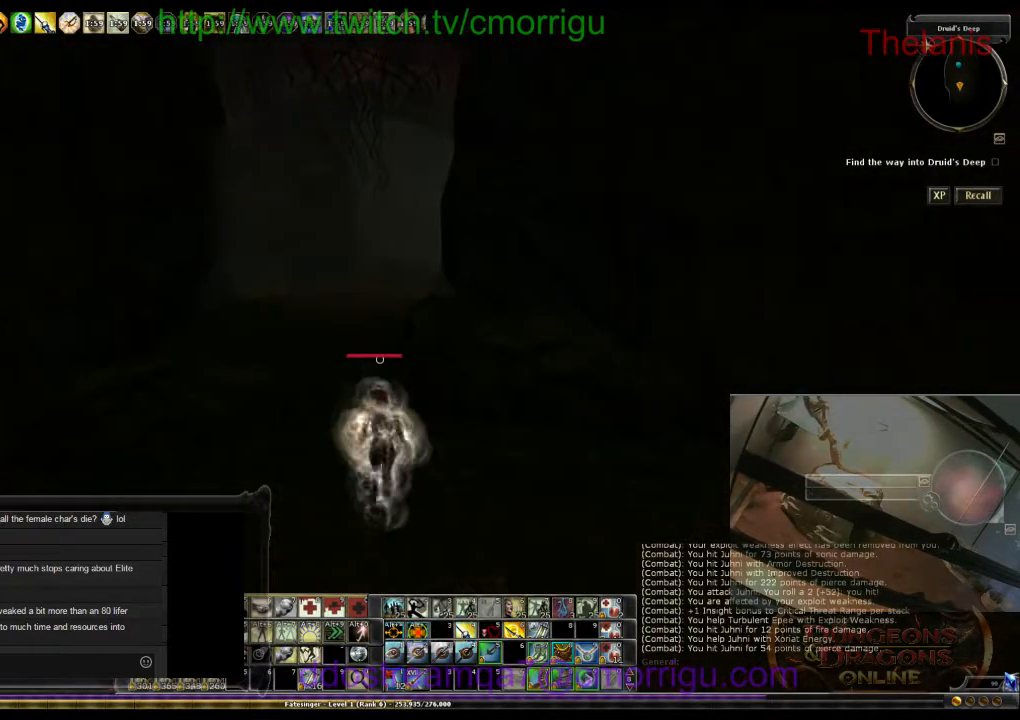
{"keys": ["w"], "events": []}
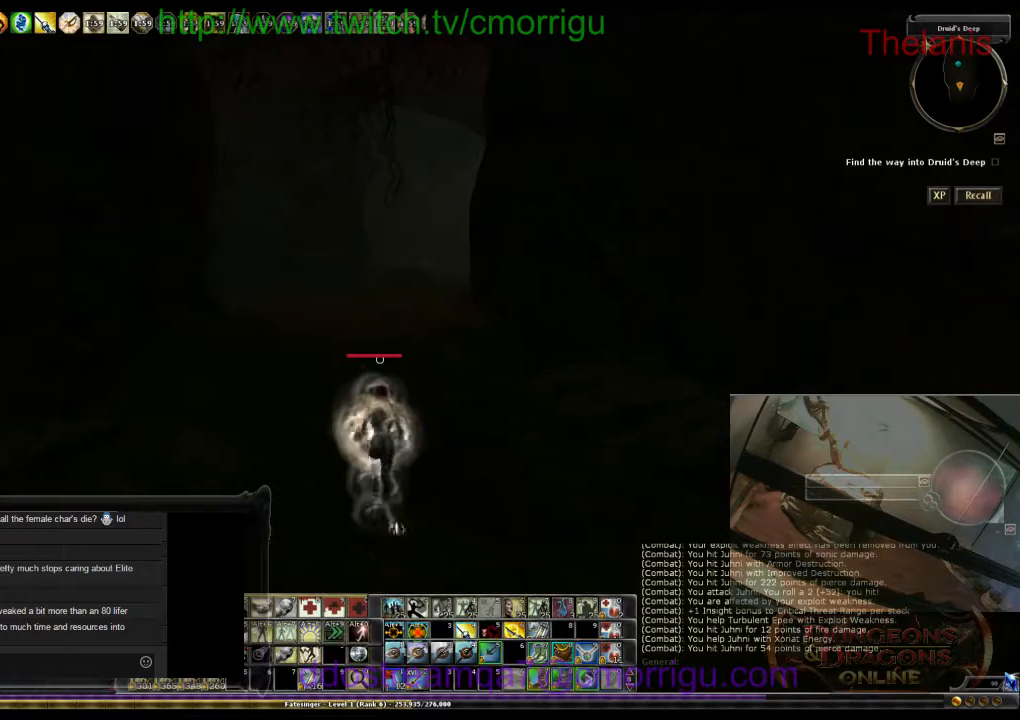
{"keys": ["w"], "events": []}
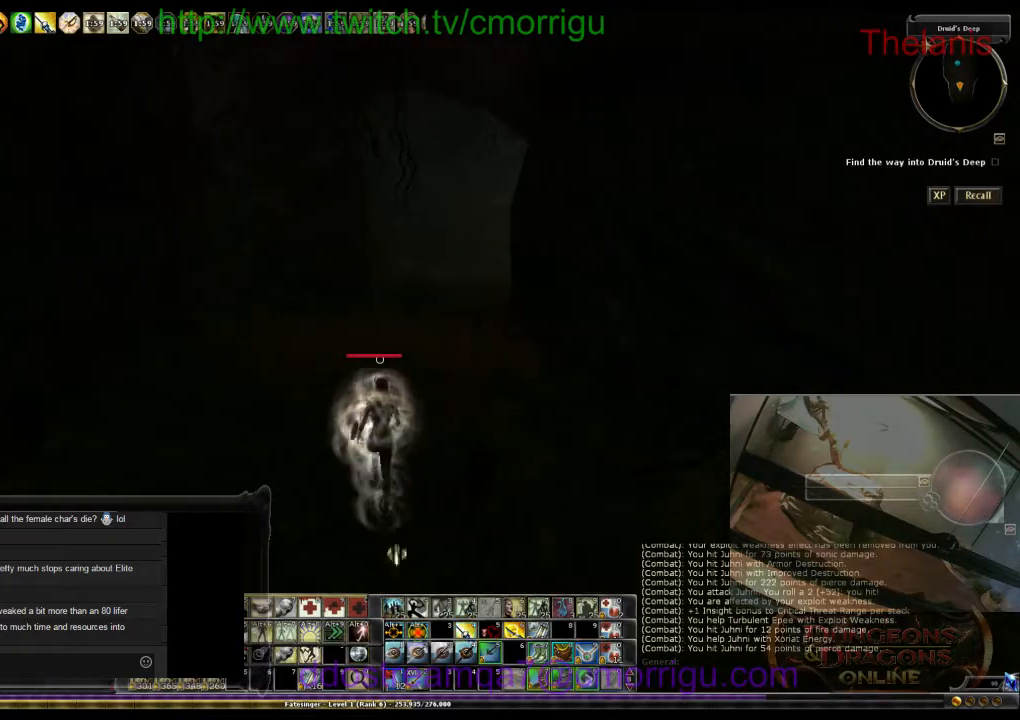
{"keys": ["w"], "events": []}
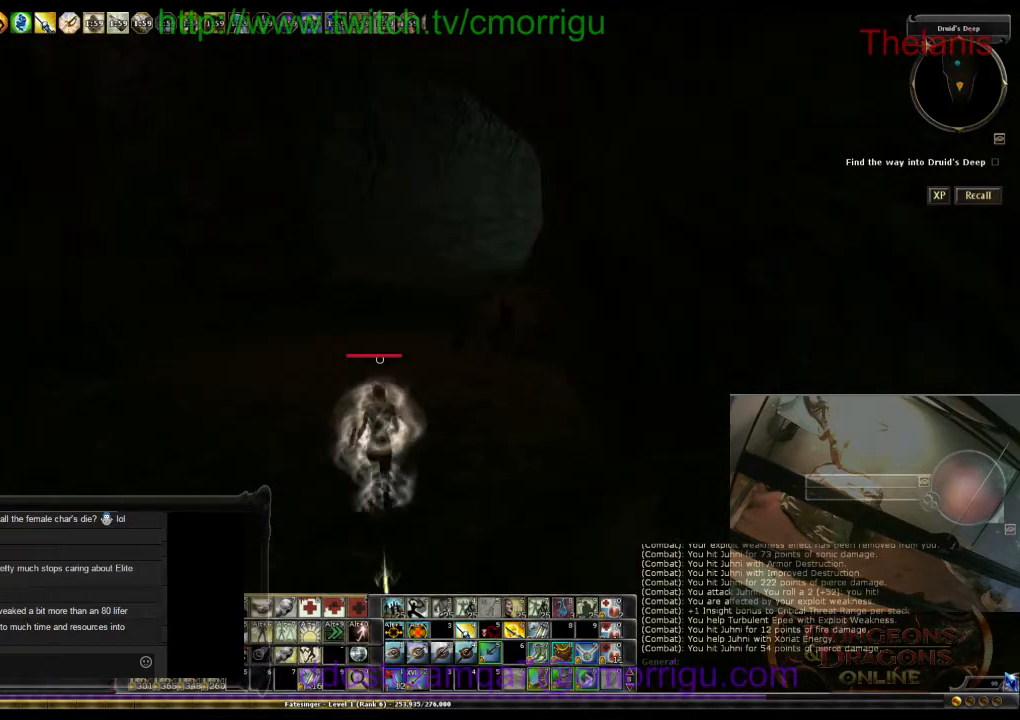
{"keys": ["w"], "events": []}
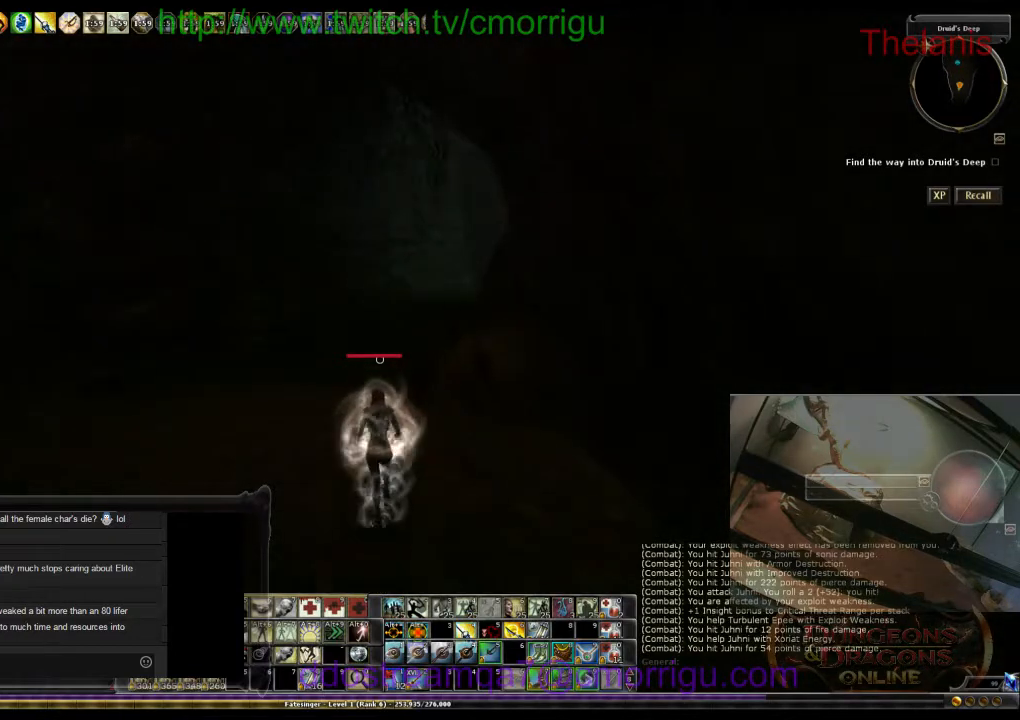
{"keys": ["w"], "events": [[134, "i", "down"], [334, "i", "up"]]}
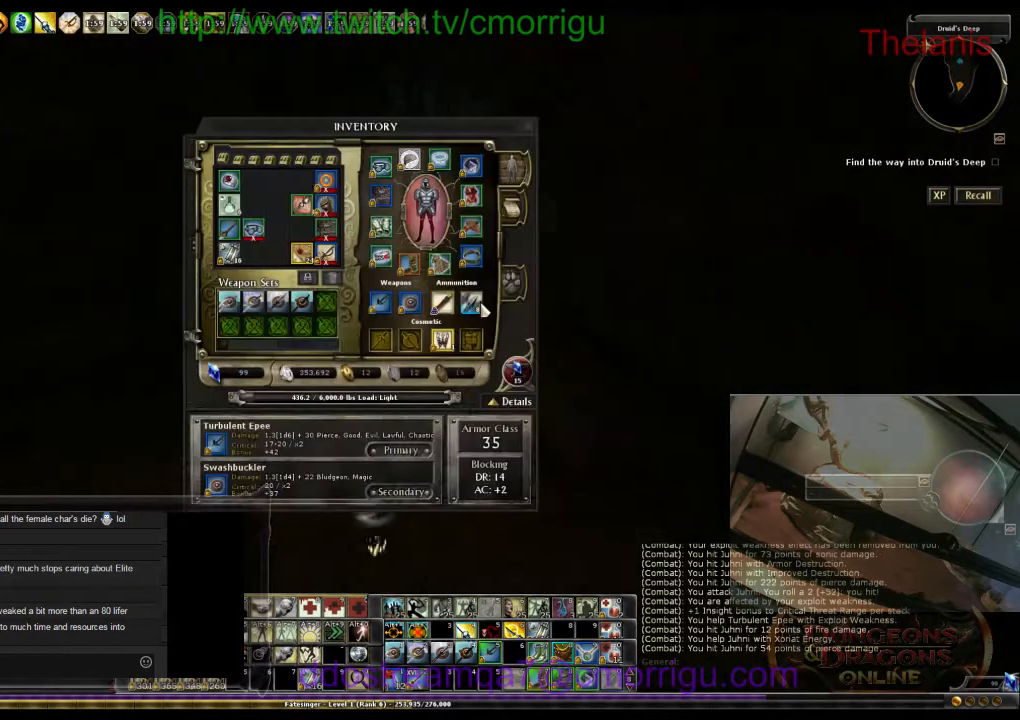
{"keys": ["w"], "events": []}
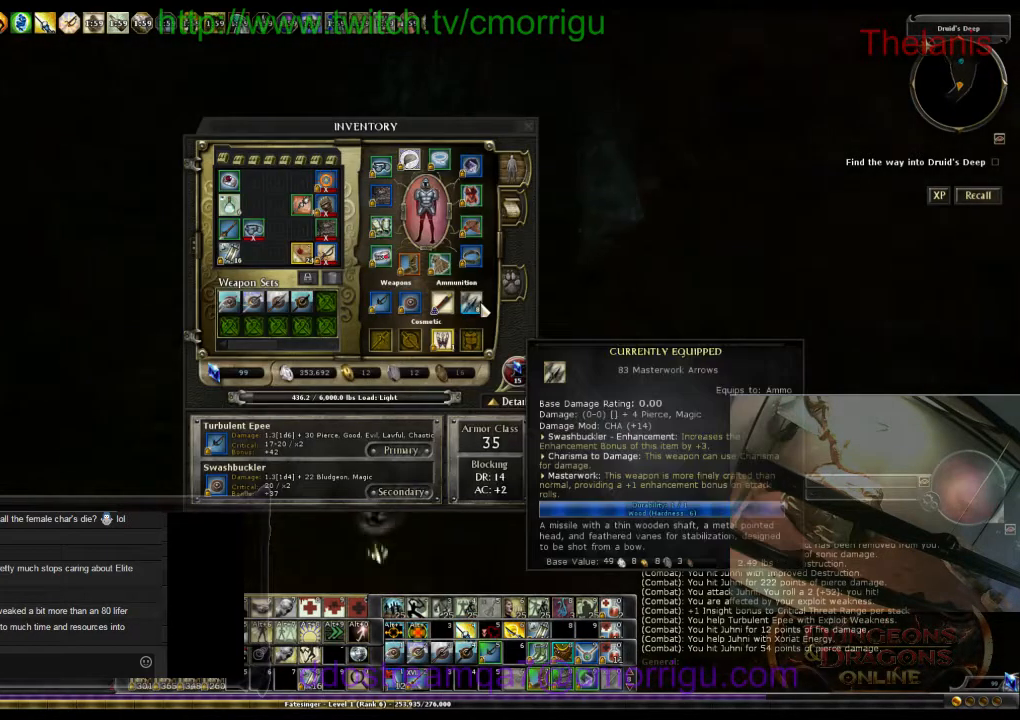
{"keys": ["w"], "events": [[167, "d", "down"], [300, "d", "up"]]}
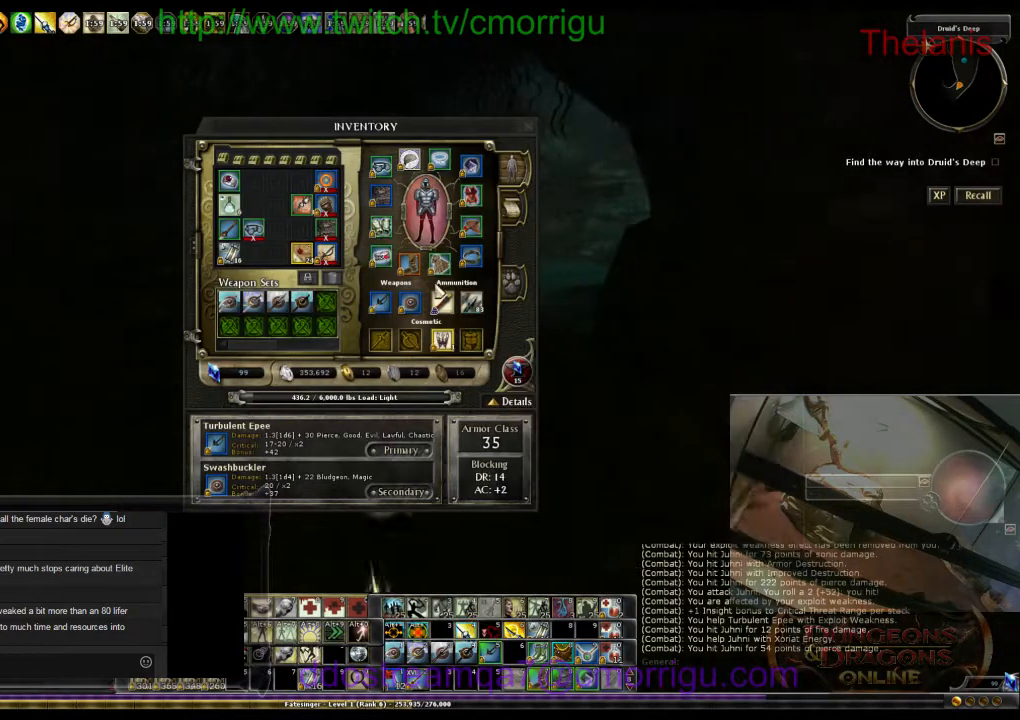
{"keys": ["w"], "events": [[300, "d", "down"], [434, "d", "up"]]}
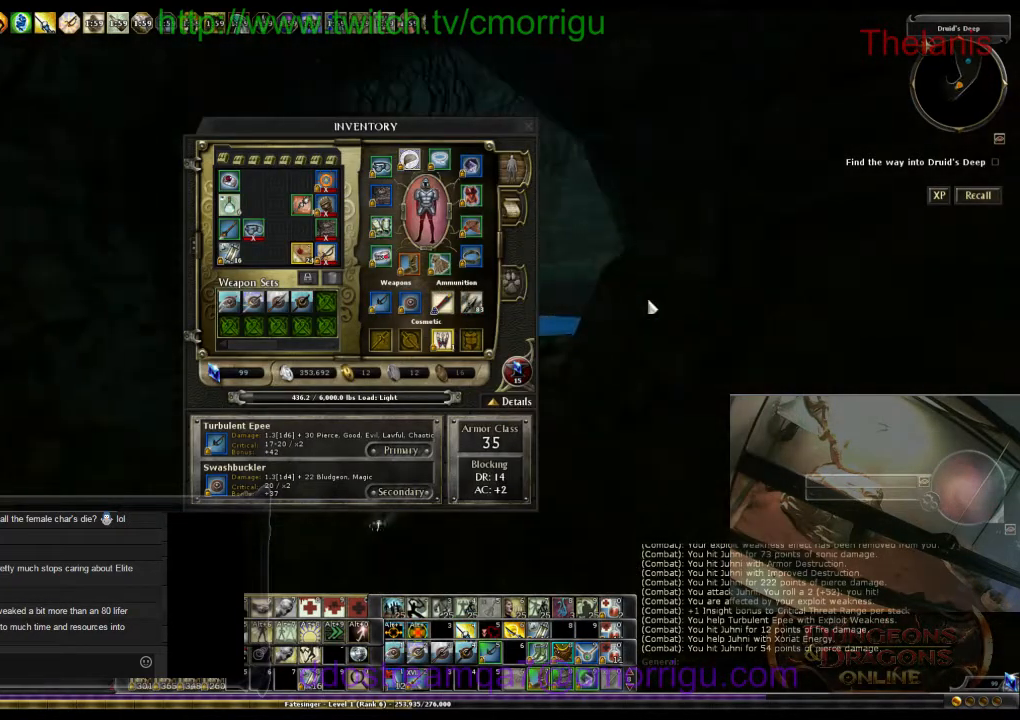
{"keys": ["i", "w"], "events": [[500, "i", "down"]]}